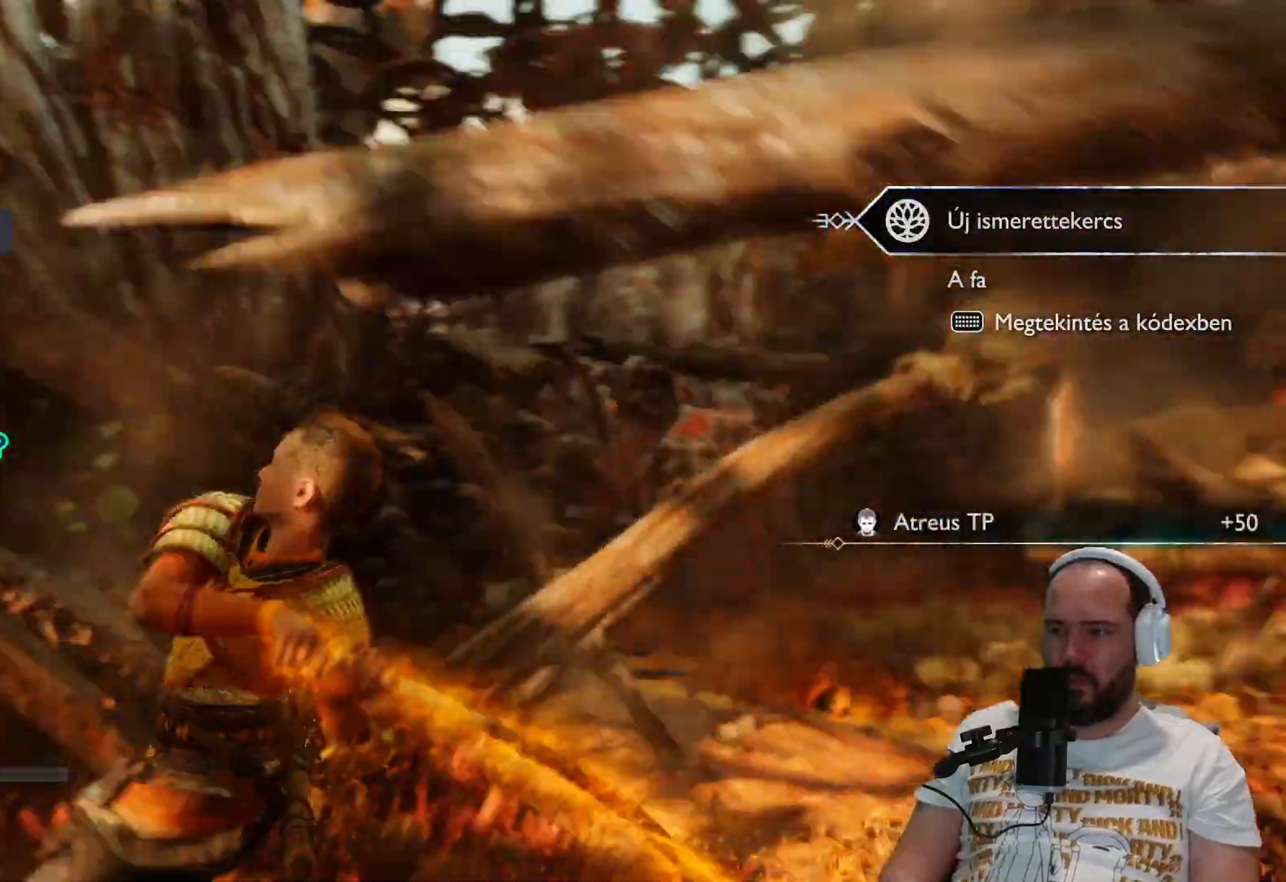
Gameplay with a controller (PlayStation layout); each line is a JSON object with the inputs held at the frame after it. "events" lists button and stick changes between this image and that frame as [ms after this image, input, new state], when the widget could be followed in between.
{"buttons": [], "left_stick": "up-right", "right_stick": "center", "events": [[117, "left_stick", "up-right"], [350, "right_stick", "center"]]}
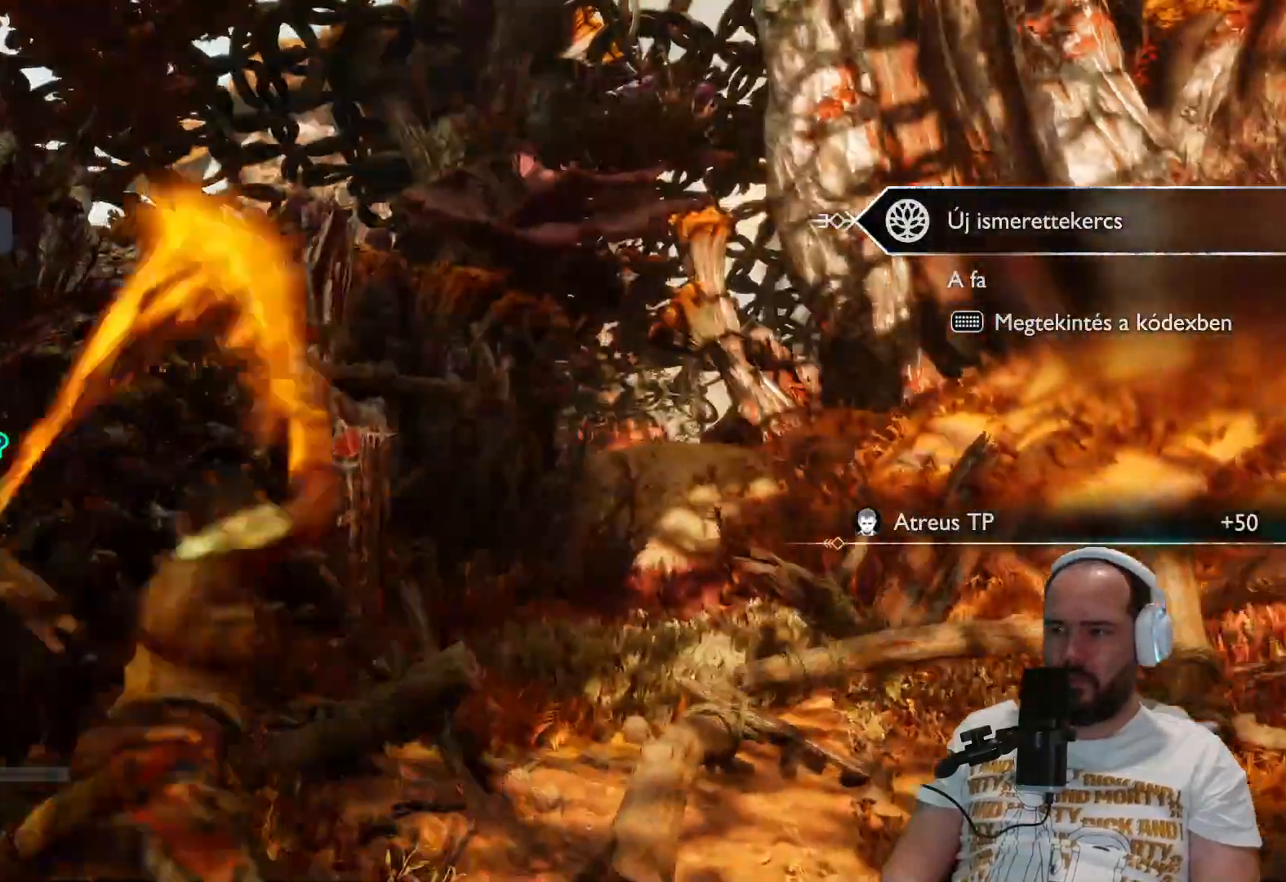
{"buttons": [], "left_stick": "up", "right_stick": "down-right", "events": [[67, "right_stick", "right"], [200, "L3", "down"], [200, "left_stick", "up"], [367, "right_stick", "down-right"], [383, "L3", "up"]]}
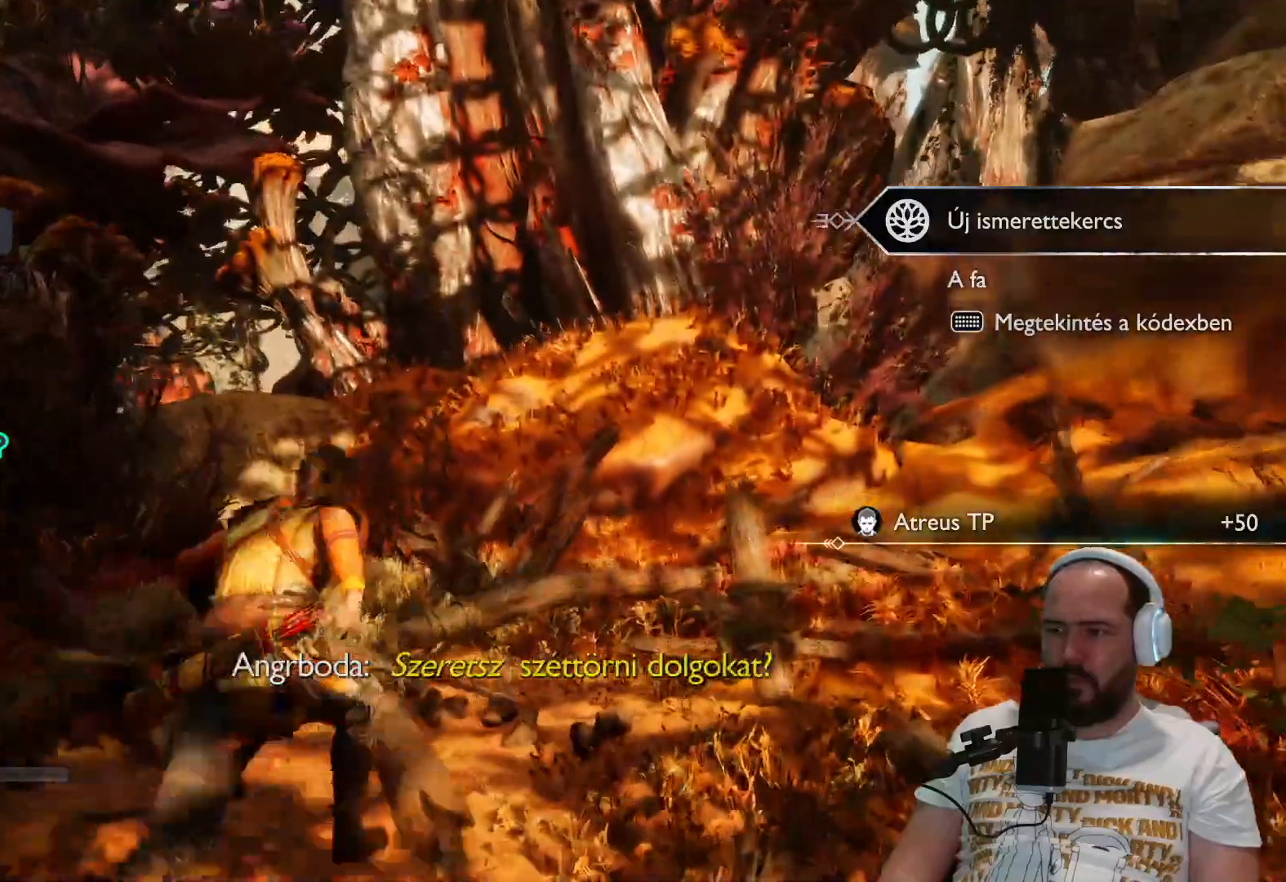
{"buttons": [], "left_stick": "up", "right_stick": "left", "events": [[133, "L3", "down"], [217, "L3", "up"], [367, "right_stick", "left"]]}
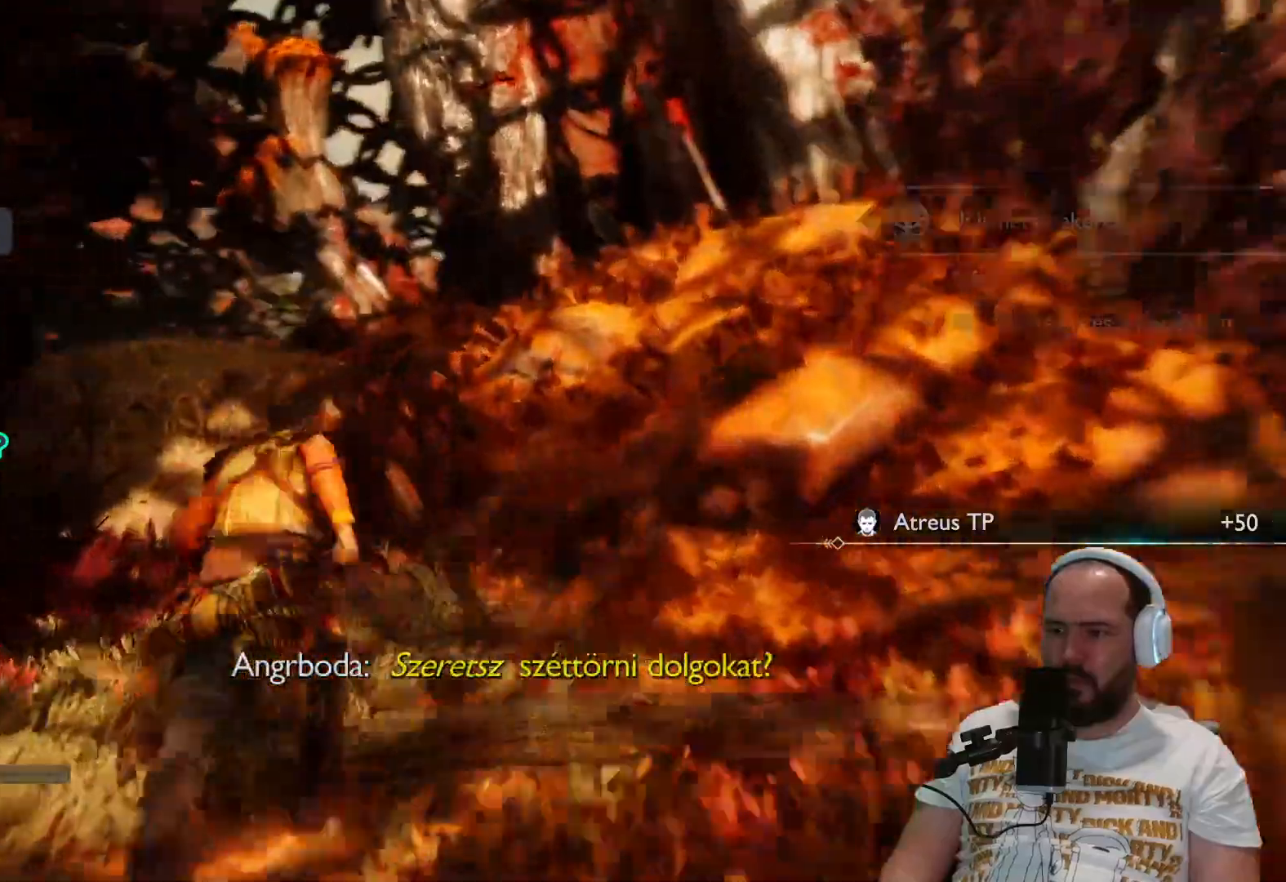
{"buttons": [], "left_stick": "up", "right_stick": "center", "events": [[17, "right_stick", "center"], [150, "CIRCLE", "down"], [400, "CIRCLE", "up"]]}
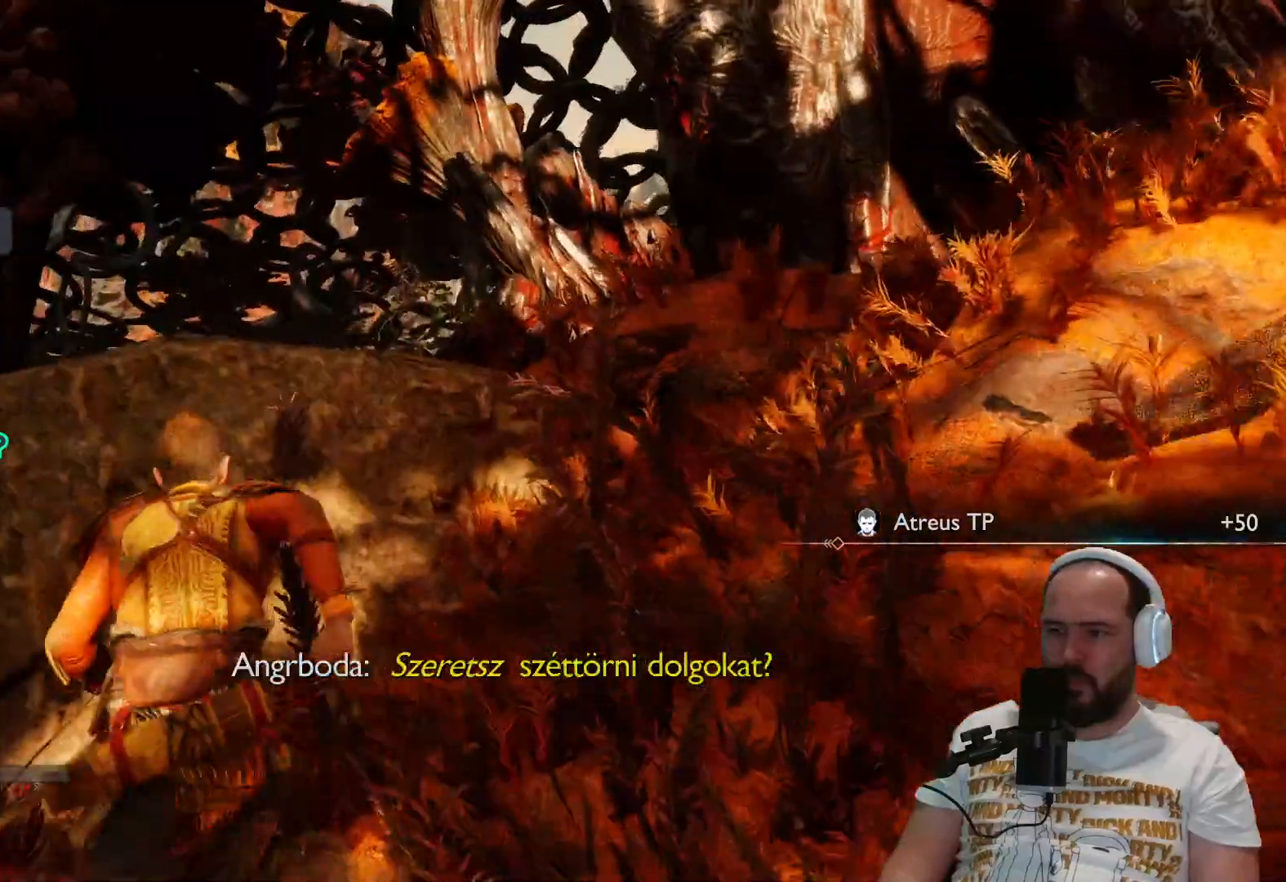
{"buttons": [], "left_stick": "up", "right_stick": "center", "events": [[167, "CIRCLE", "down"], [300, "CIRCLE", "up"]]}
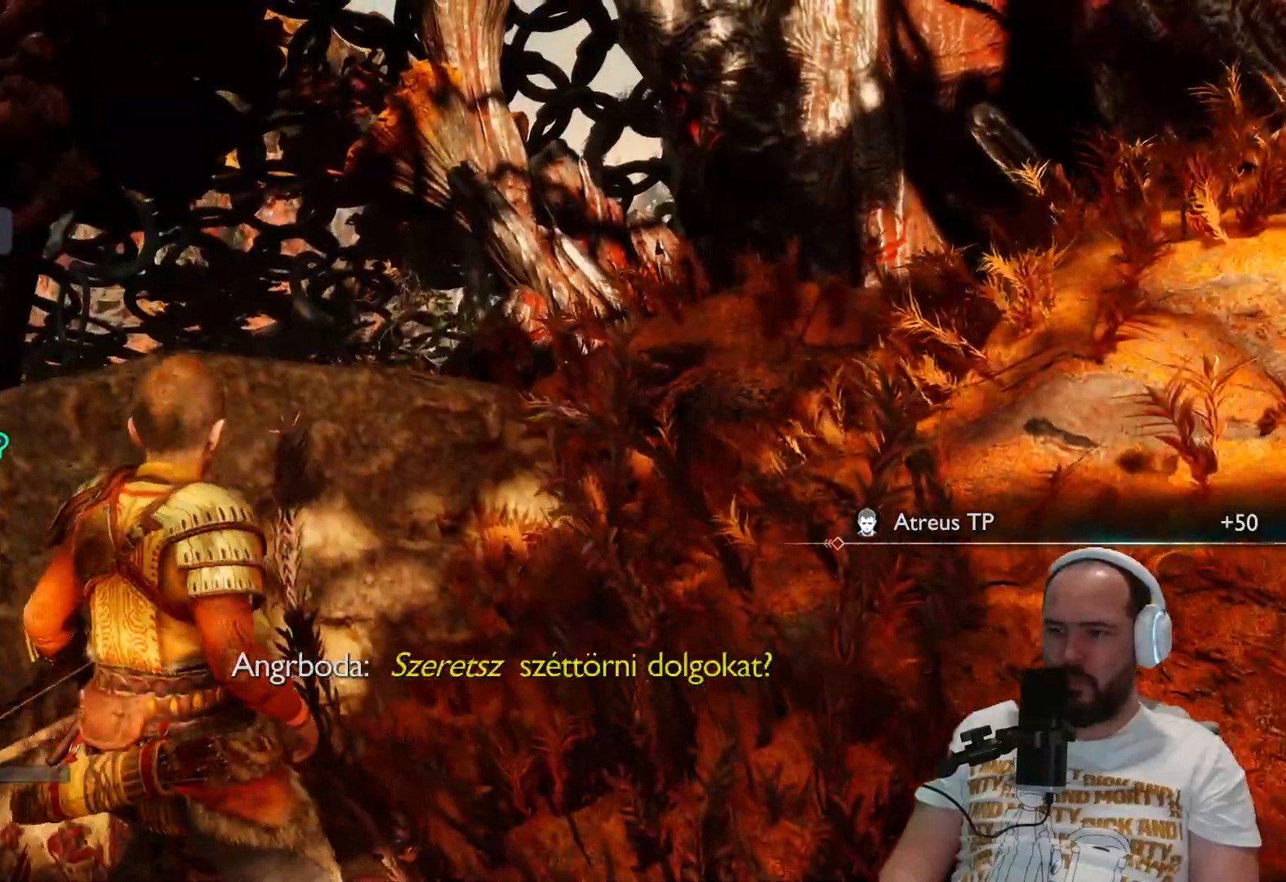
{"buttons": [], "left_stick": "down-left", "right_stick": "left", "events": [[17, "left_stick", "center"], [67, "left_stick", "down"], [133, "right_stick", "left"], [283, "left_stick", "down-left"]]}
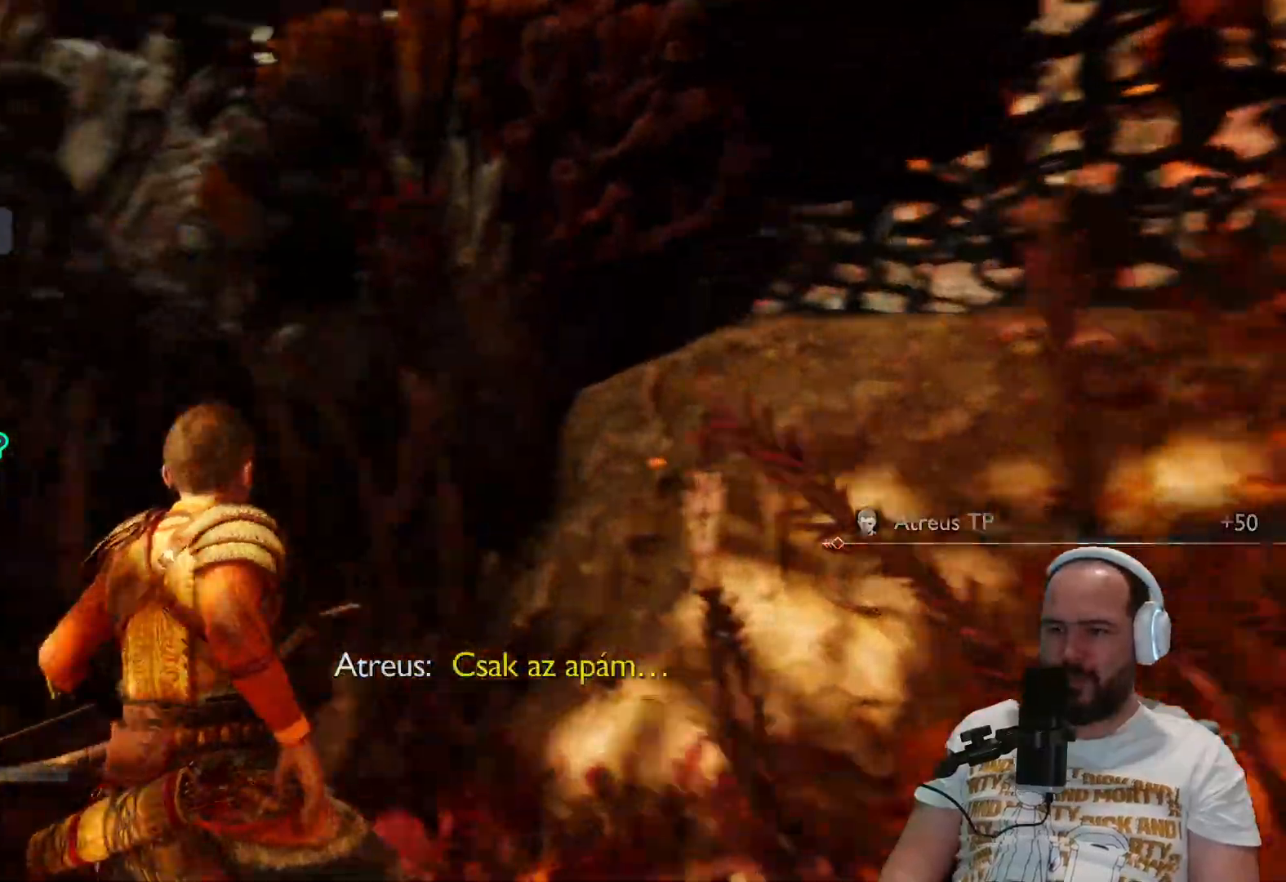
{"buttons": [], "left_stick": "down-left", "right_stick": "left", "events": []}
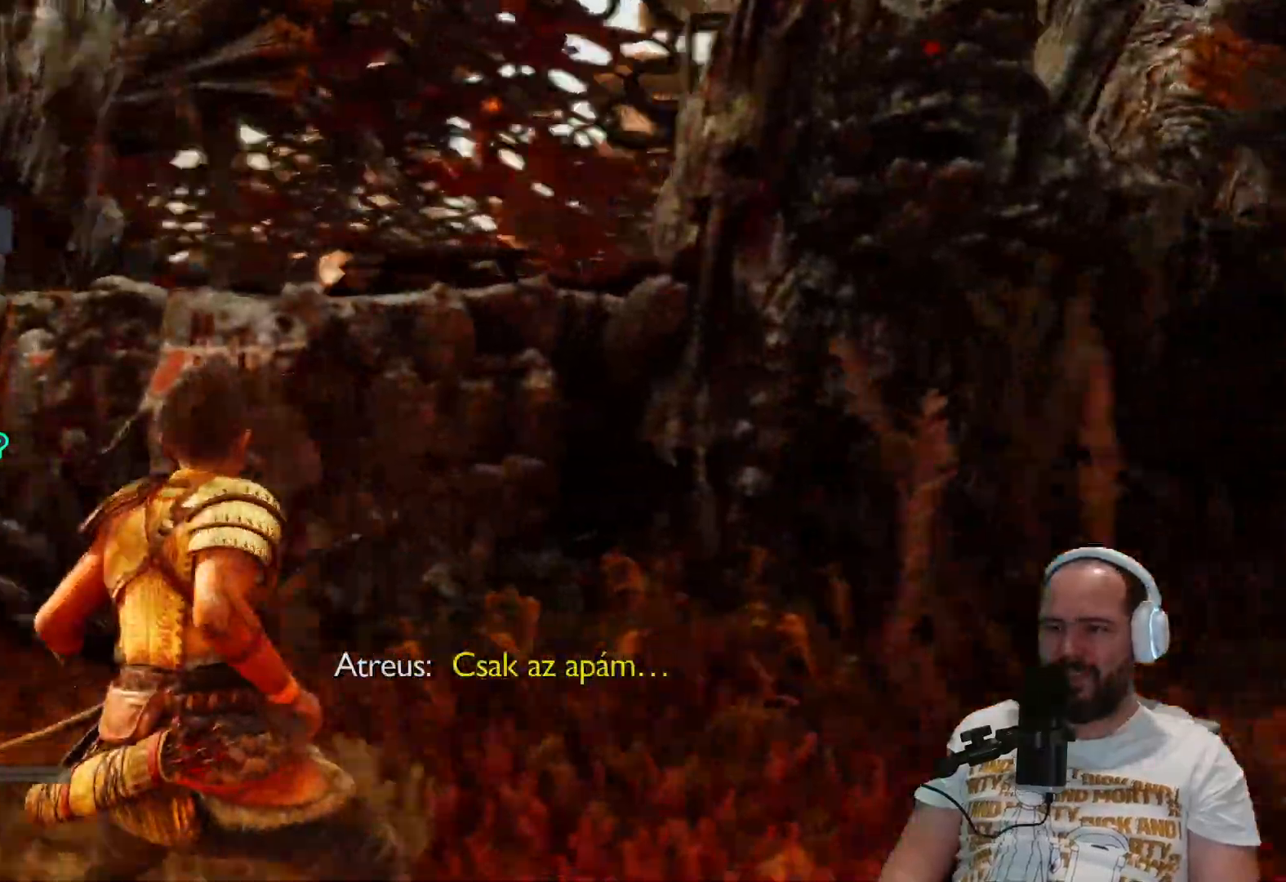
{"buttons": [], "left_stick": "left", "right_stick": "left", "events": [[217, "R1", "down"], [283, "R1", "up"], [350, "left_stick", "left"]]}
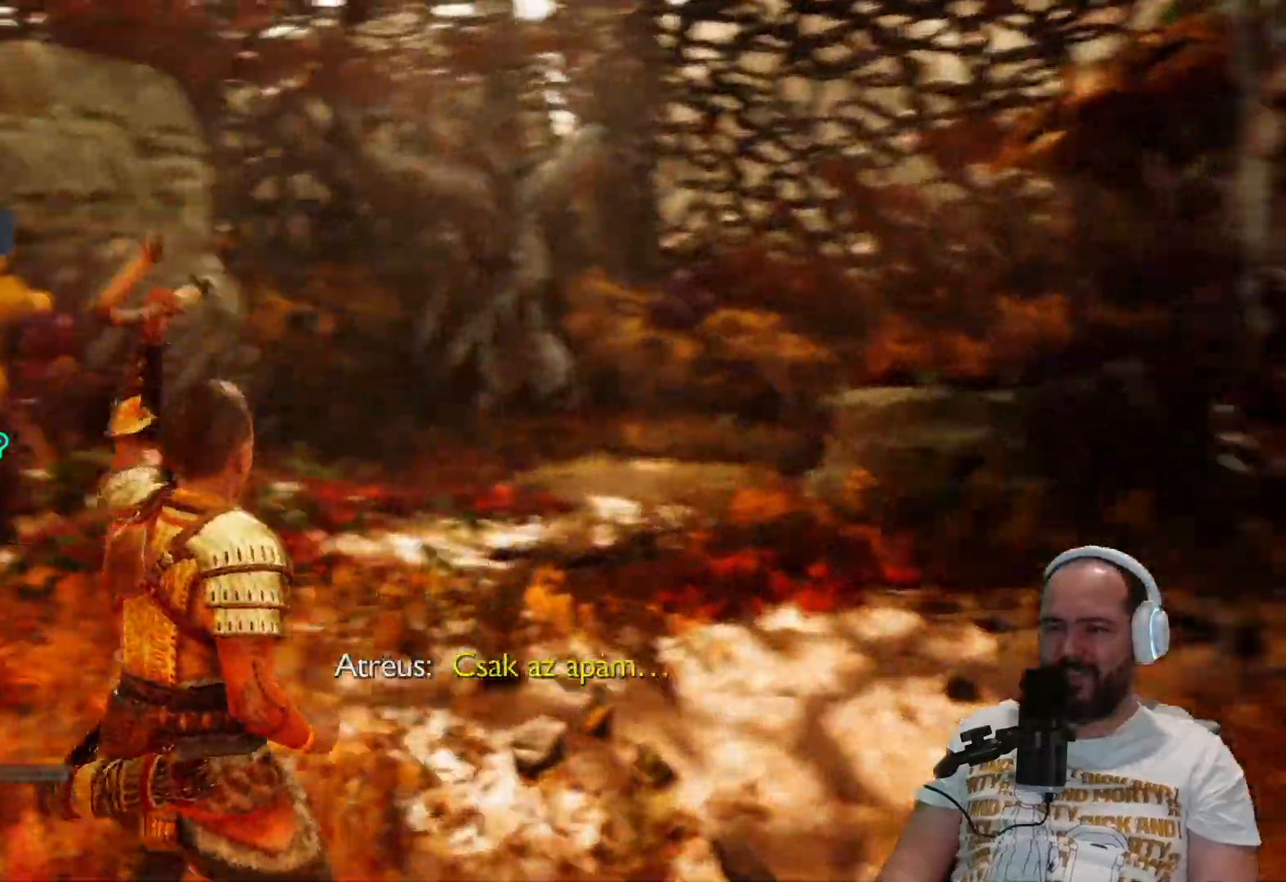
{"buttons": [], "left_stick": "up-left", "right_stick": "up-left", "events": [[100, "L3", "down"], [100, "R1", "down"], [100, "left_stick", "up-left"], [333, "right_stick", "up-left"], [383, "L3", "up"], [400, "R1", "up"]]}
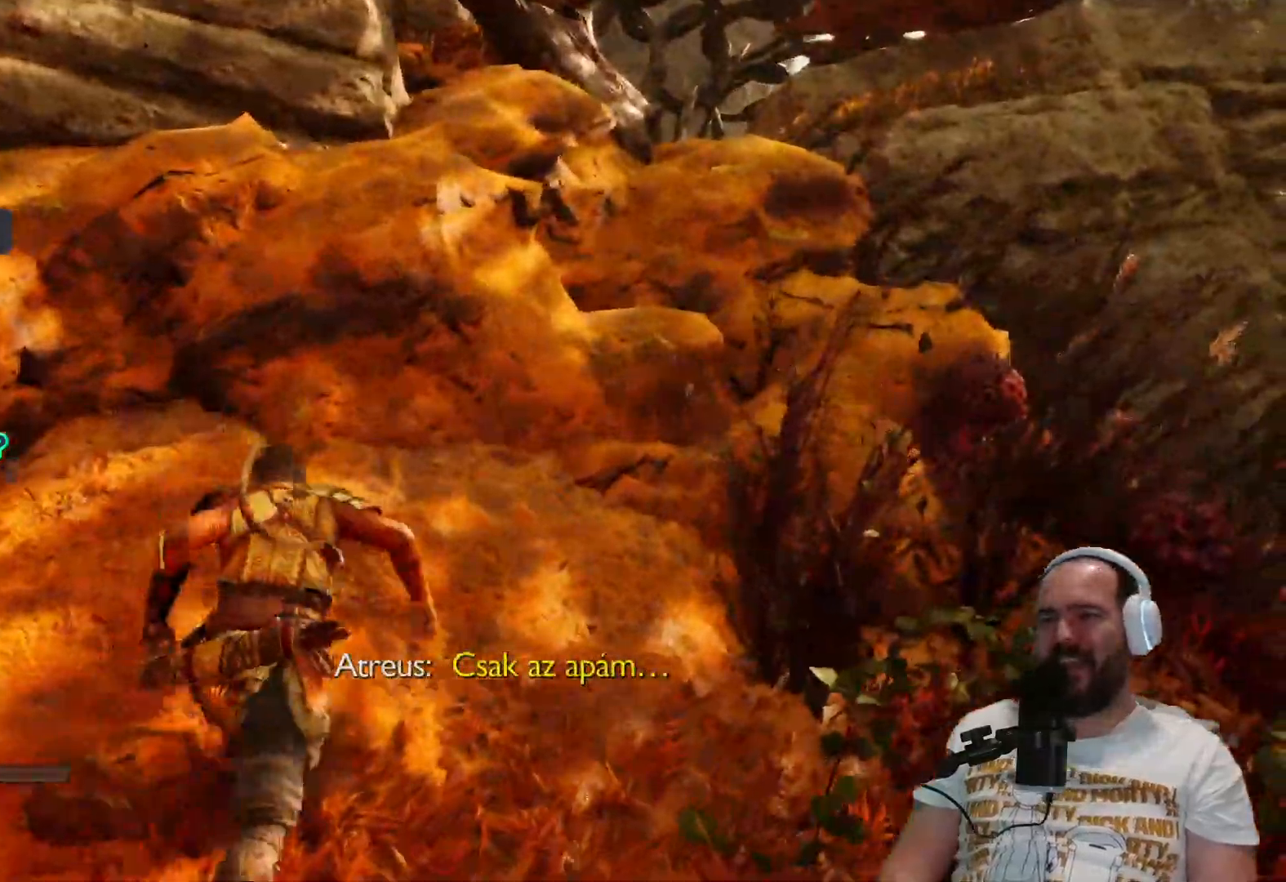
{"buttons": [], "left_stick": "down-left", "right_stick": "left", "events": [[133, "left_stick", "left"], [150, "right_stick", "left"], [267, "left_stick", "down-left"]]}
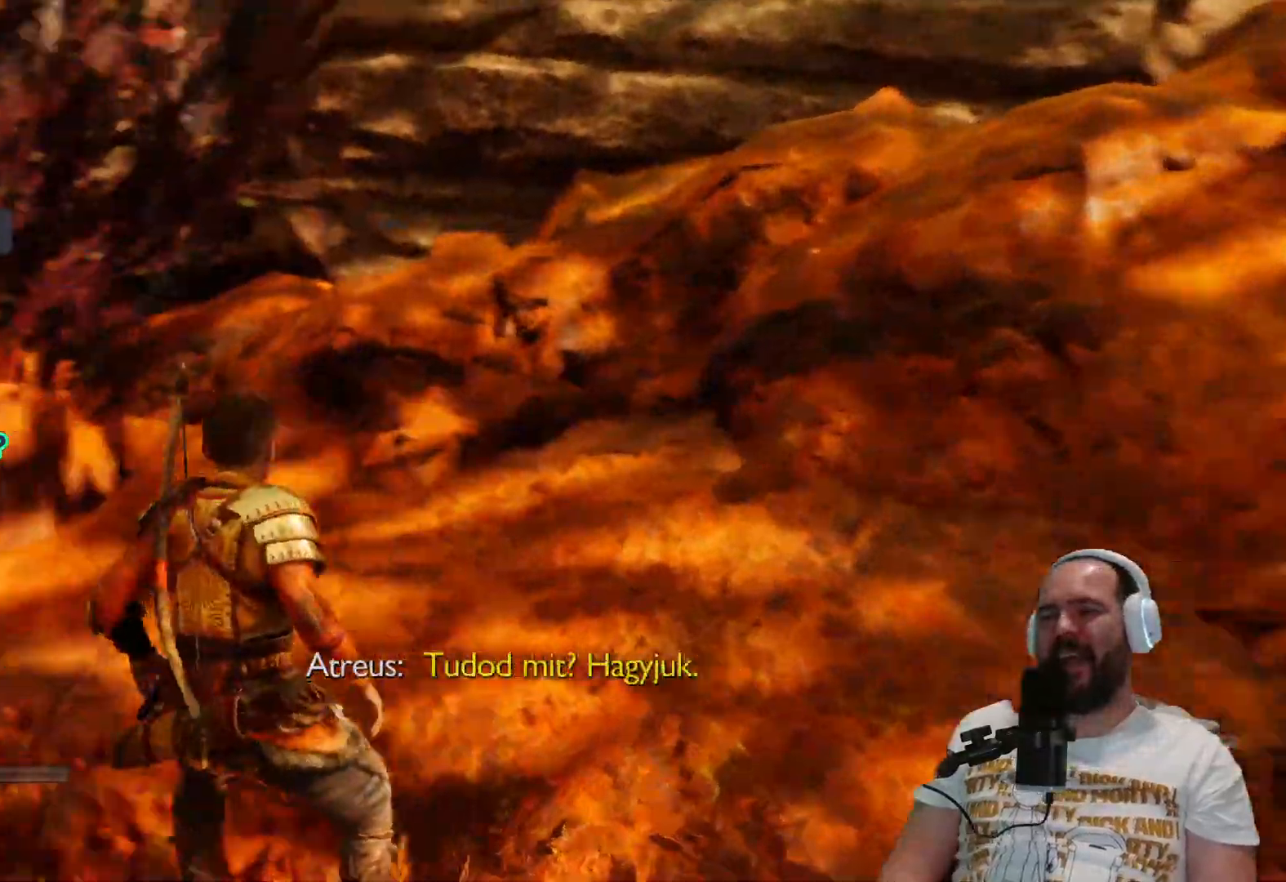
{"buttons": [], "left_stick": "up-left", "right_stick": "left", "events": [[217, "left_stick", "left"], [400, "left_stick", "up-left"]]}
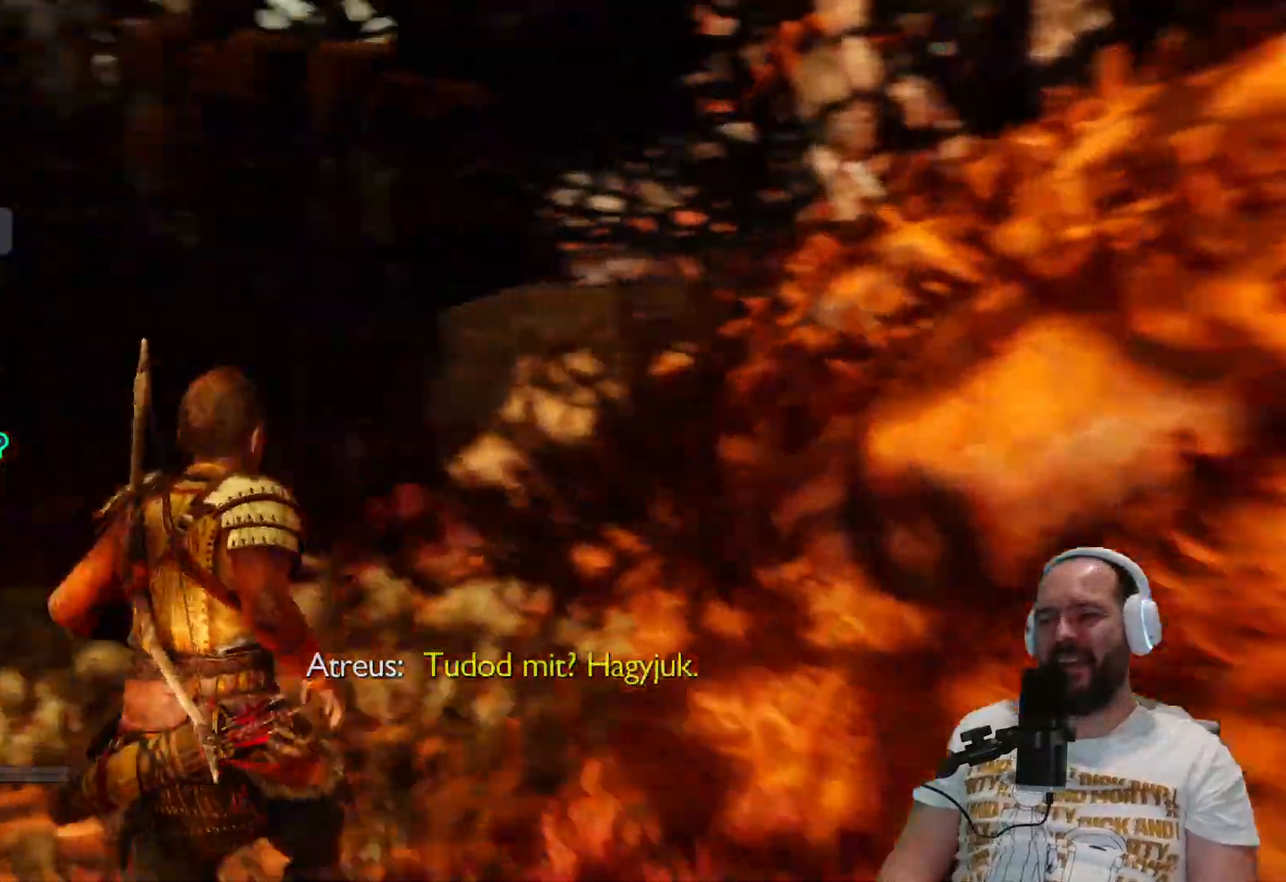
{"buttons": [], "left_stick": "up-left", "right_stick": "center", "events": [[50, "L3", "down"], [183, "L3", "up"], [433, "right_stick", "center"]]}
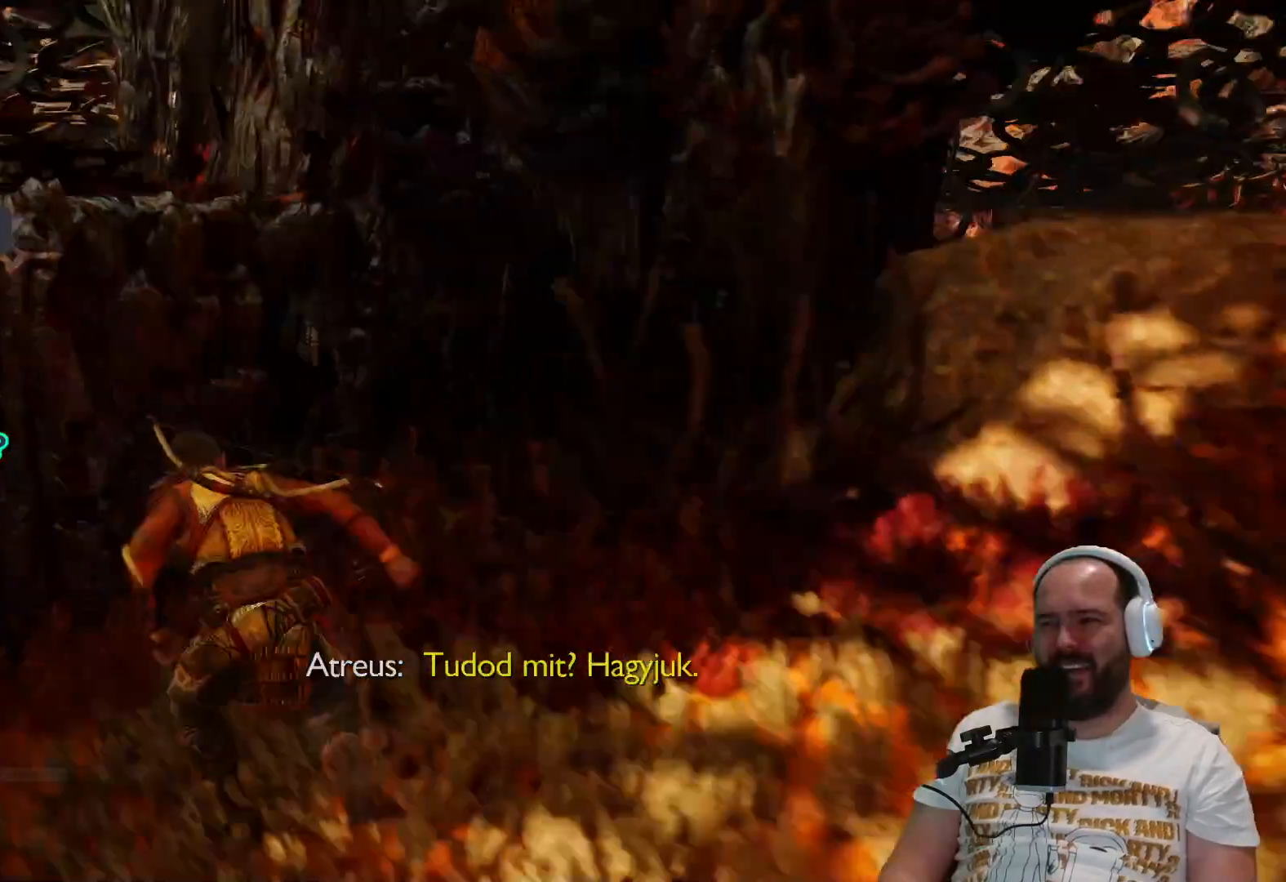
{"buttons": [], "left_stick": "left", "right_stick": "up-left", "events": [[67, "right_stick", "up-left"], [183, "left_stick", "left"]]}
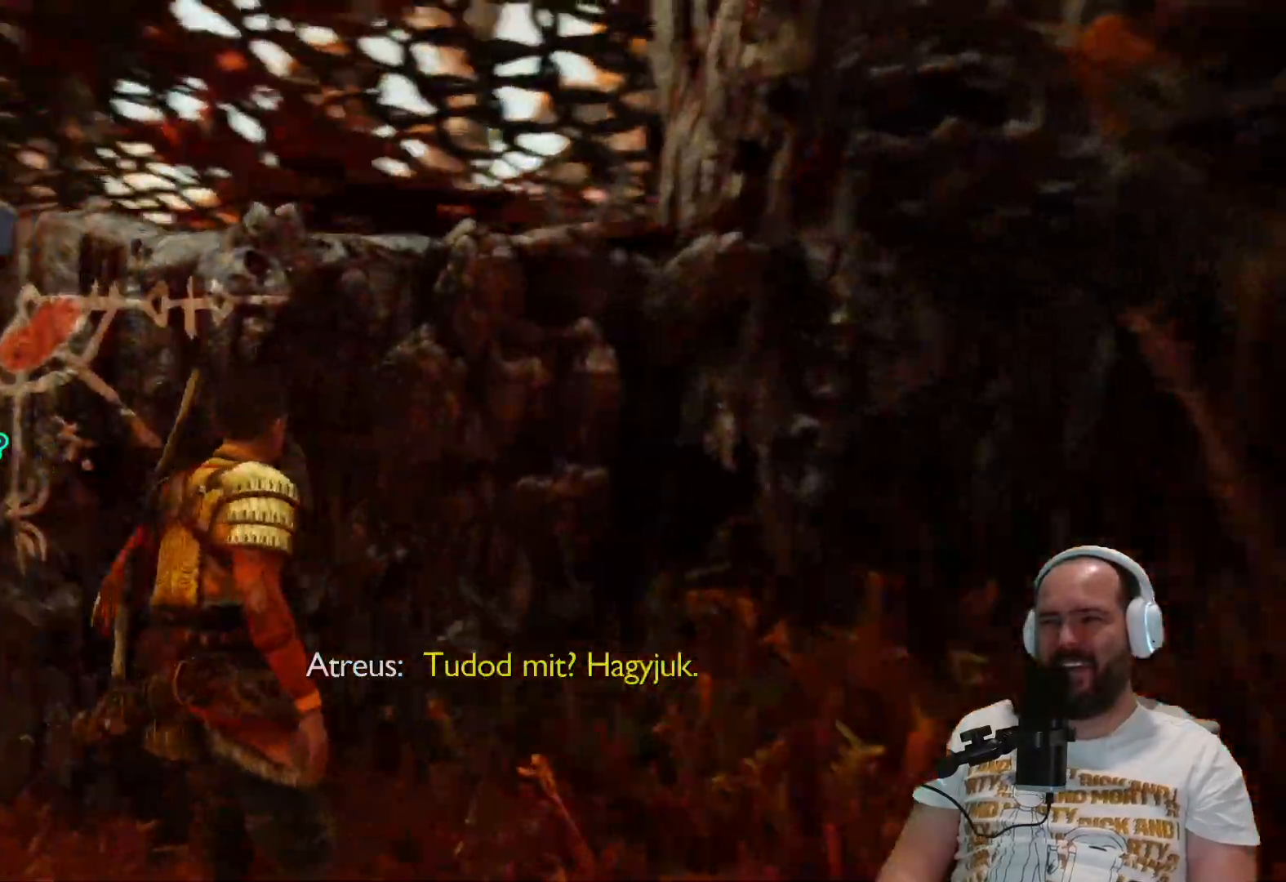
{"buttons": [], "left_stick": "center", "right_stick": "center", "events": [[117, "CIRCLE", "down"], [117, "left_stick", "up-left"], [117, "right_stick", "center"], [283, "CIRCLE", "up"], [283, "left_stick", "up"], [483, "left_stick", "center"]]}
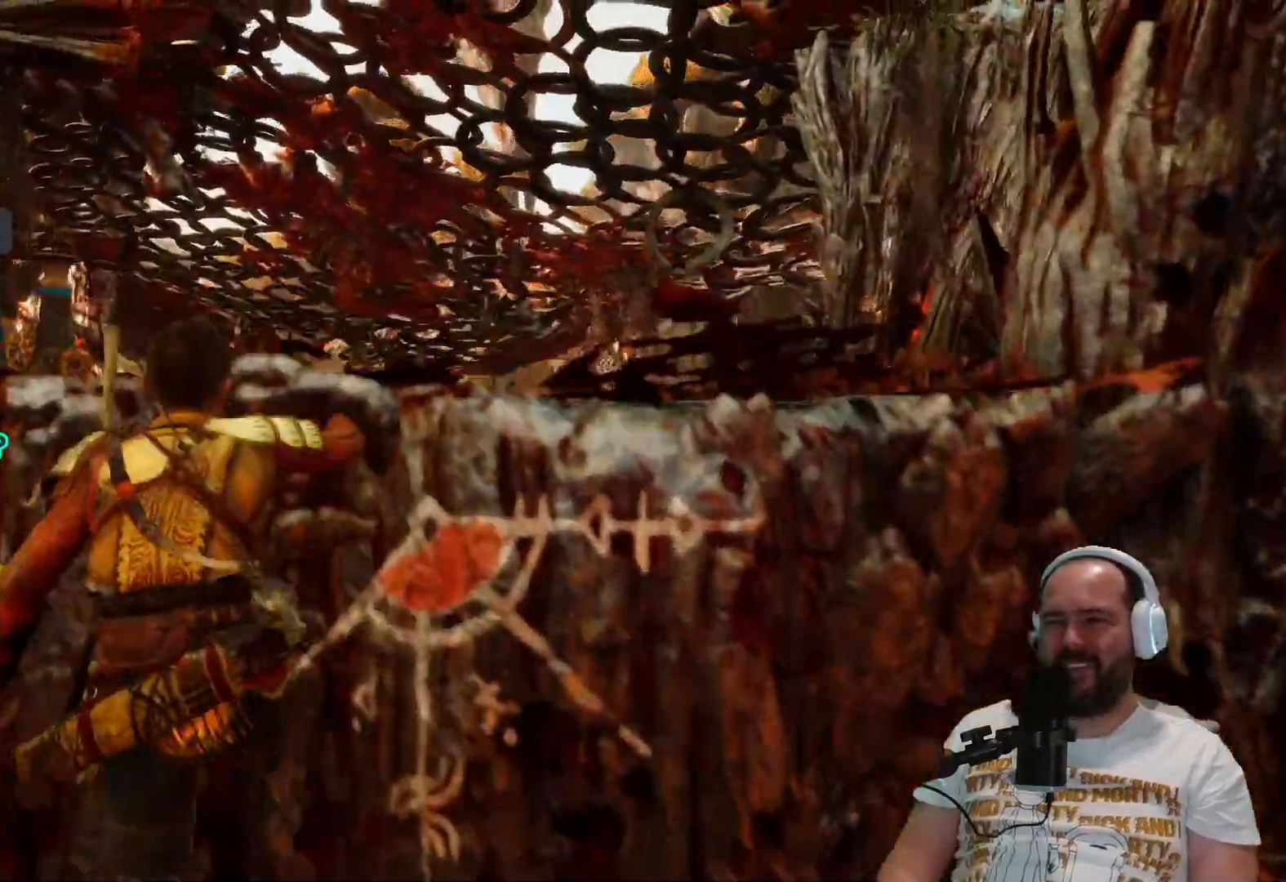
{"buttons": [], "left_stick": "up", "right_stick": "center", "events": [[317, "left_stick", "up"]]}
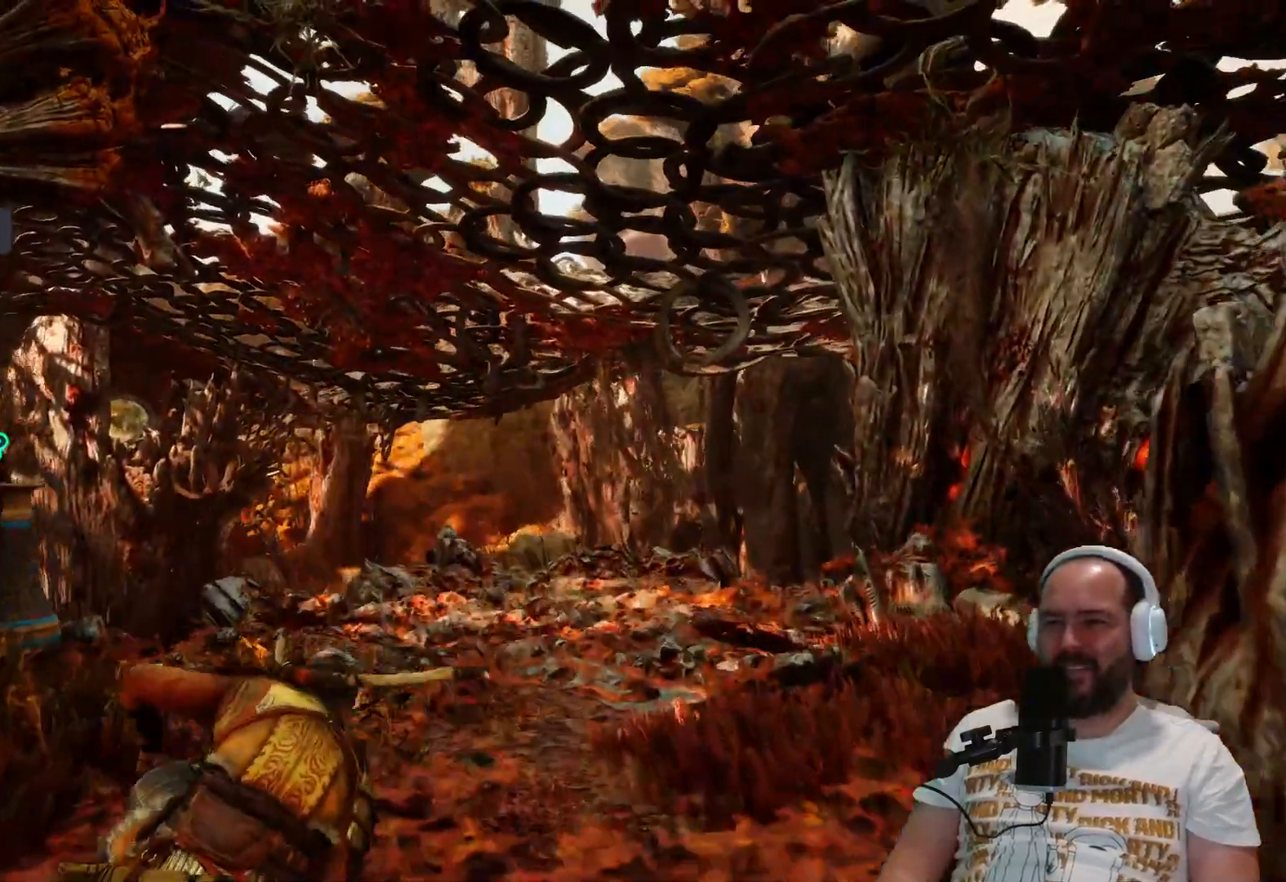
{"buttons": ["L3"], "left_stick": "up", "right_stick": "down", "events": [[317, "L3", "down"], [483, "right_stick", "down"]]}
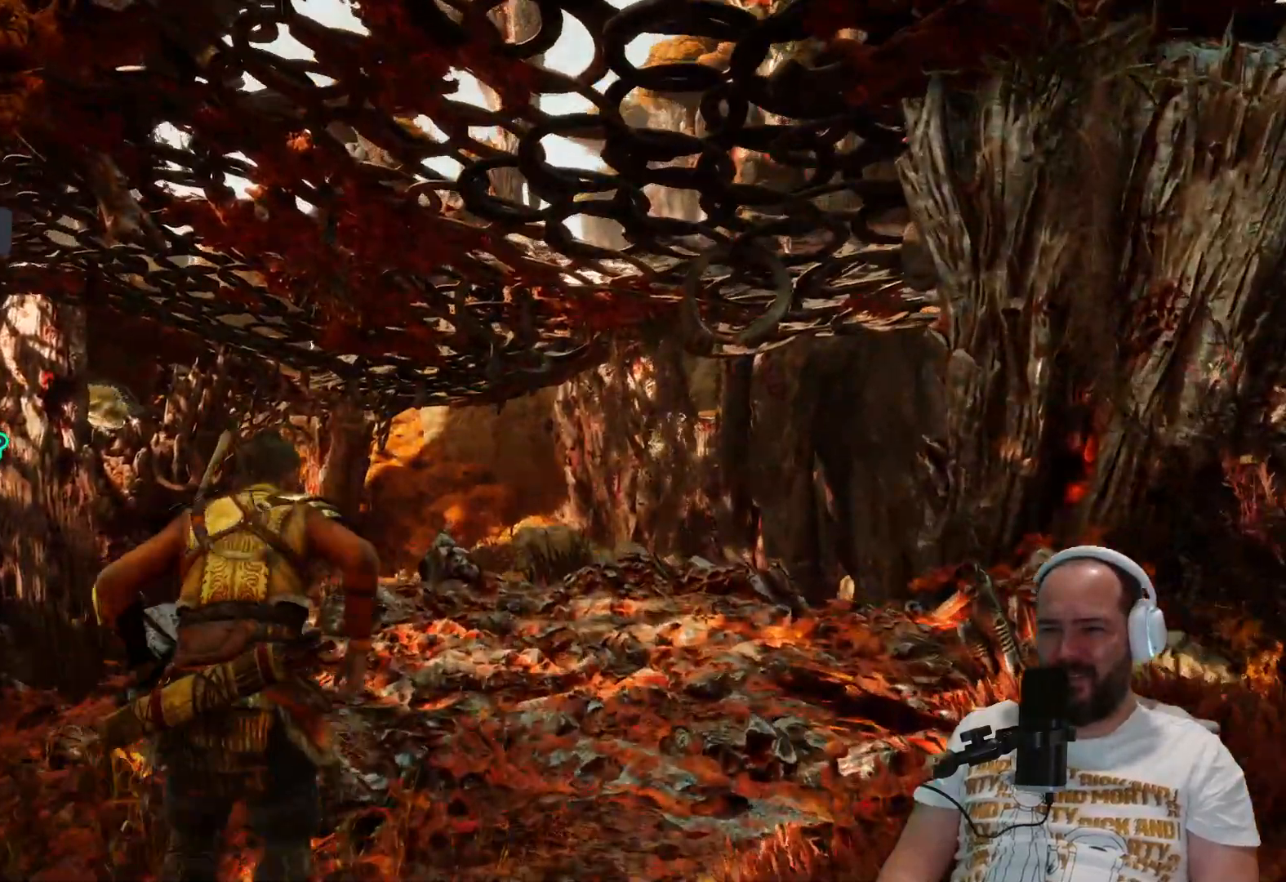
{"buttons": [], "left_stick": "down-left", "right_stick": "down-left", "events": [[17, "L3", "up"], [17, "right_stick", "down-left"], [350, "left_stick", "down-left"]]}
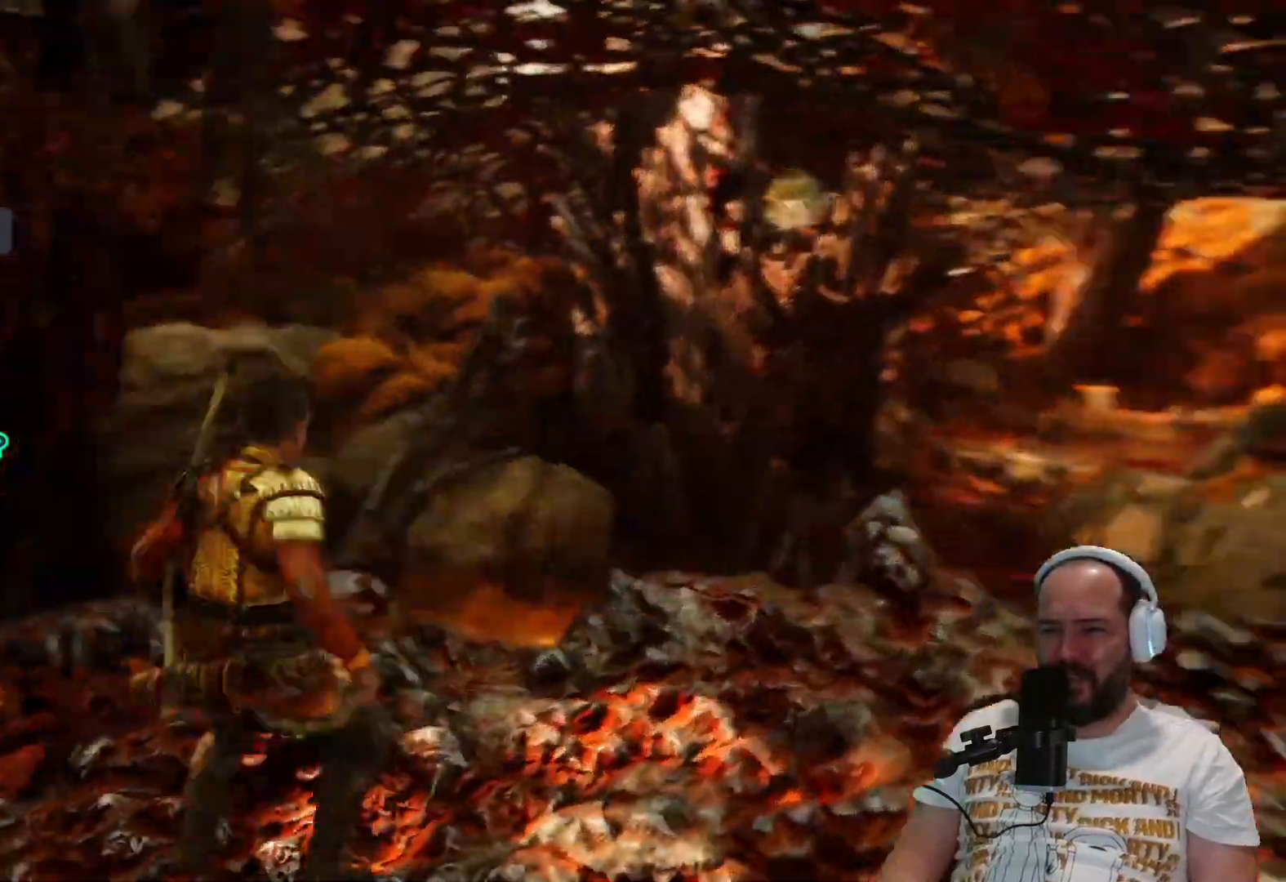
{"buttons": [], "left_stick": "up-left", "right_stick": "center", "events": [[183, "left_stick", "up-left"], [267, "right_stick", "center"], [283, "R1", "down"], [383, "R1", "up"]]}
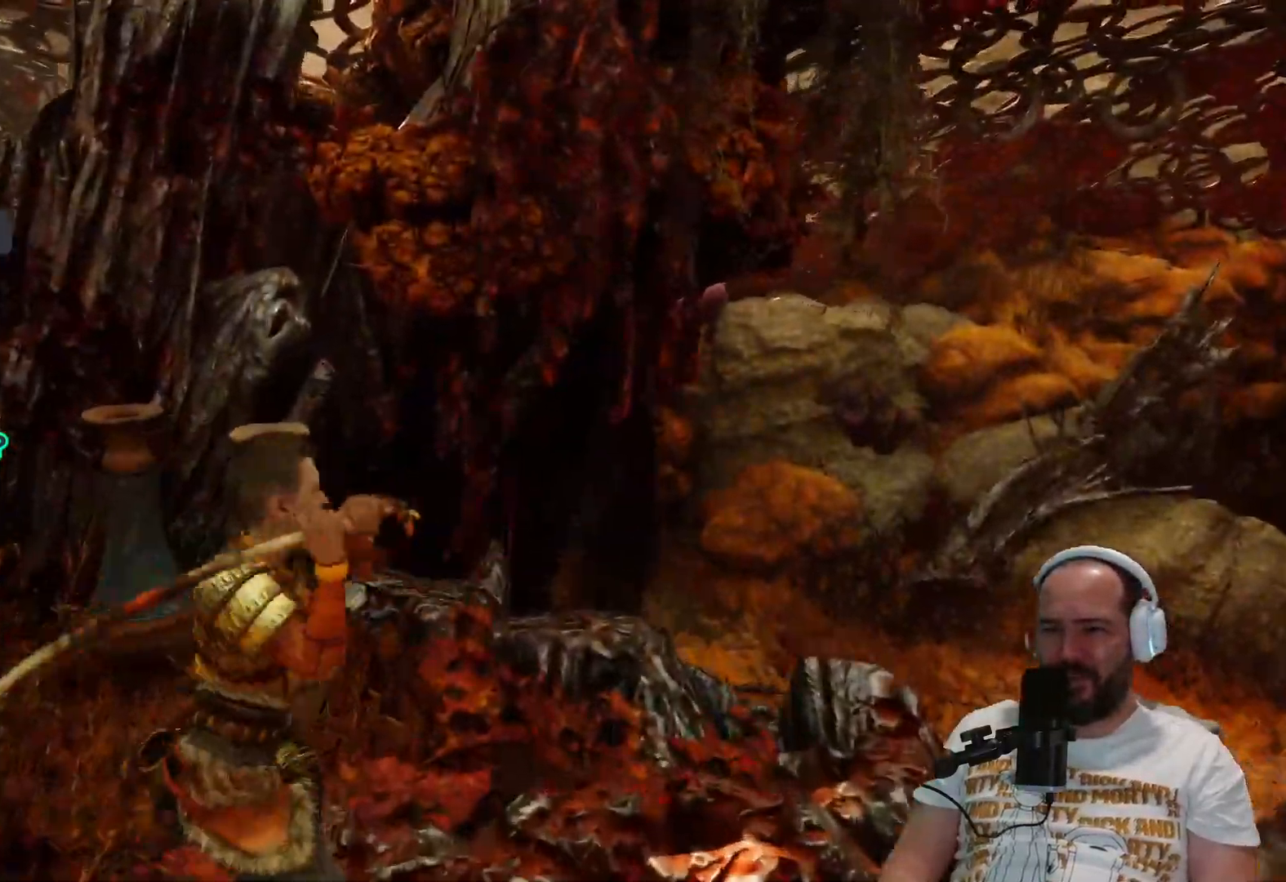
{"buttons": [], "left_stick": "left", "right_stick": "center", "events": [[17, "R1", "down"], [117, "R1", "up"], [183, "left_stick", "left"]]}
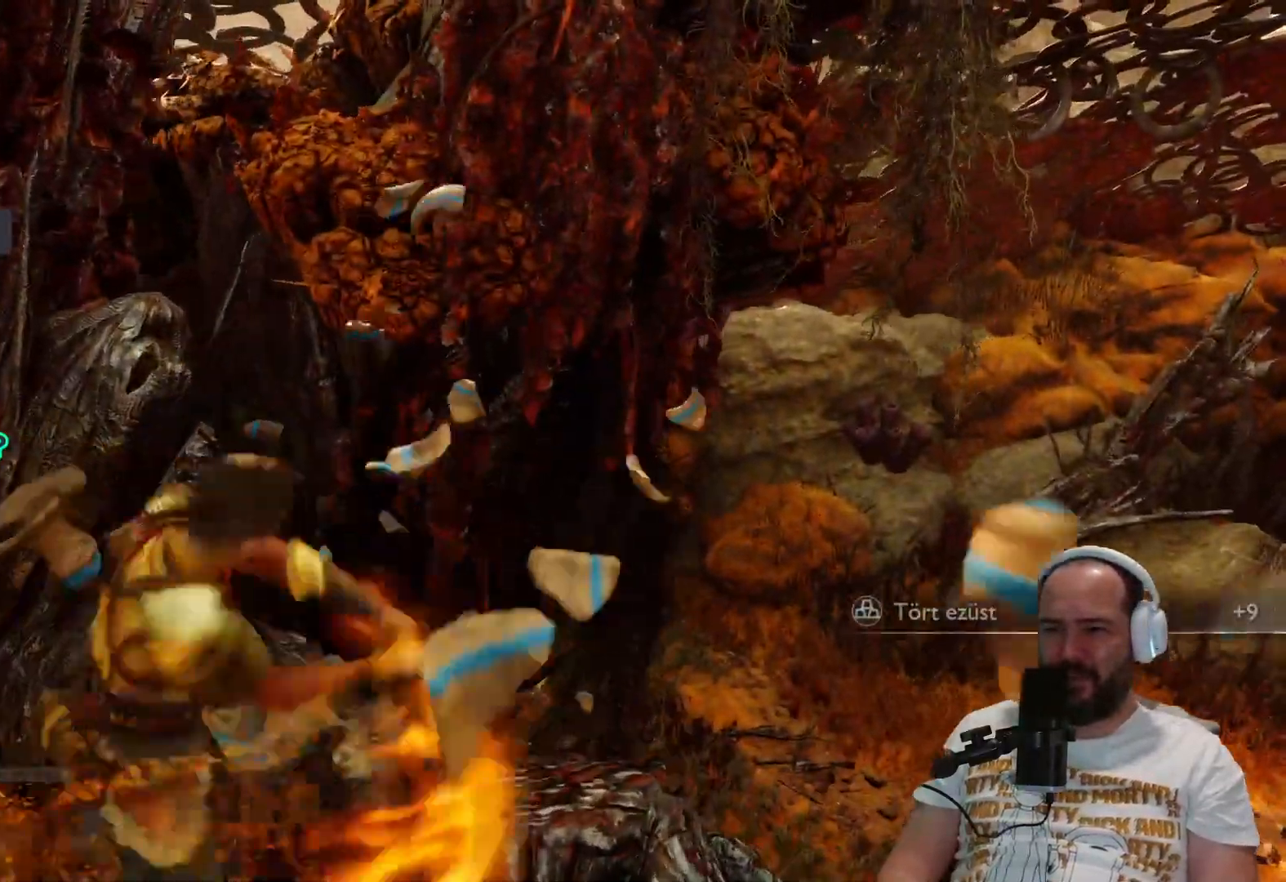
{"buttons": [], "left_stick": "up-right", "right_stick": "down-right", "events": [[17, "left_stick", "down-right"], [17, "right_stick", "down-right"], [500, "left_stick", "up-right"]]}
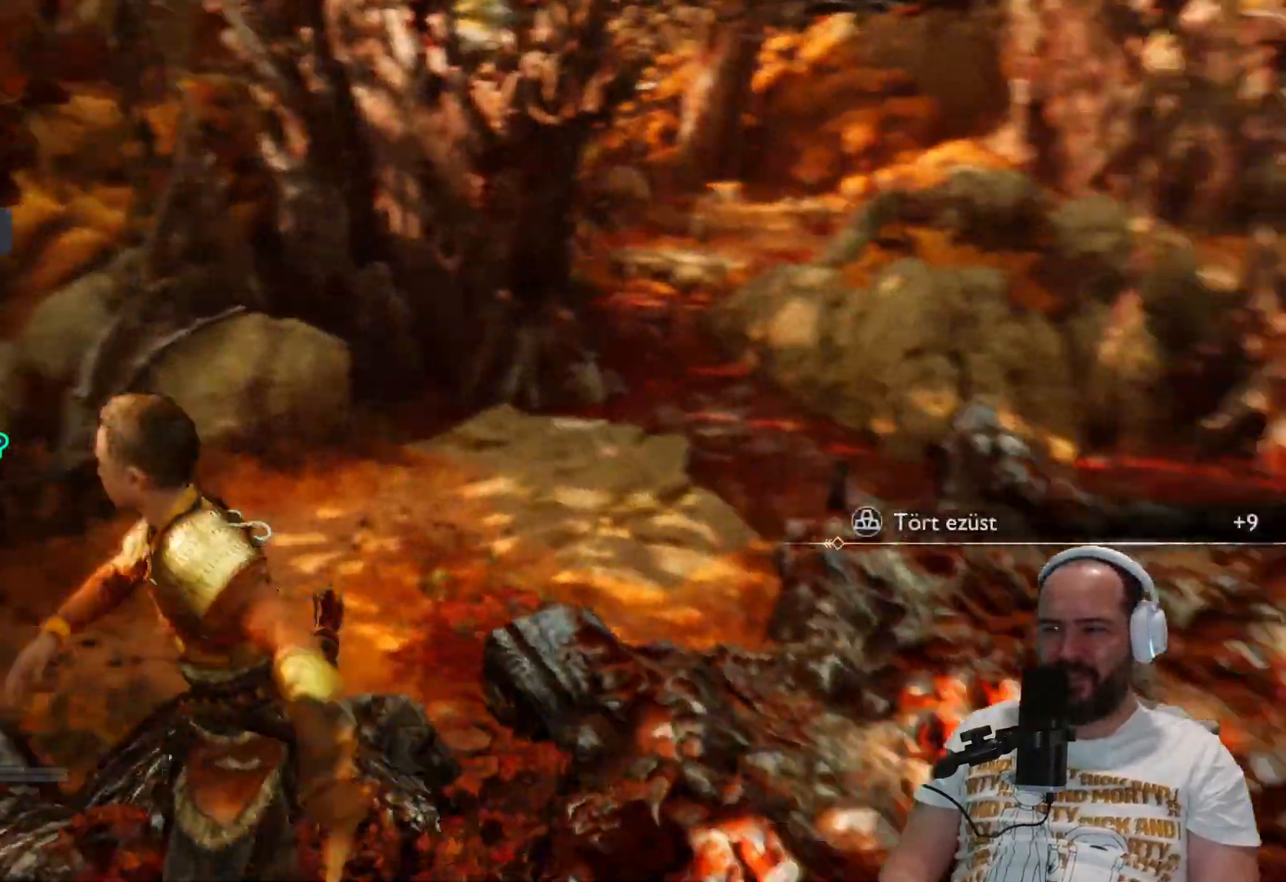
{"buttons": [], "left_stick": "up", "right_stick": "center", "events": [[183, "L3", "down"], [183, "right_stick", "center"], [300, "L3", "up"], [383, "left_stick", "up"]]}
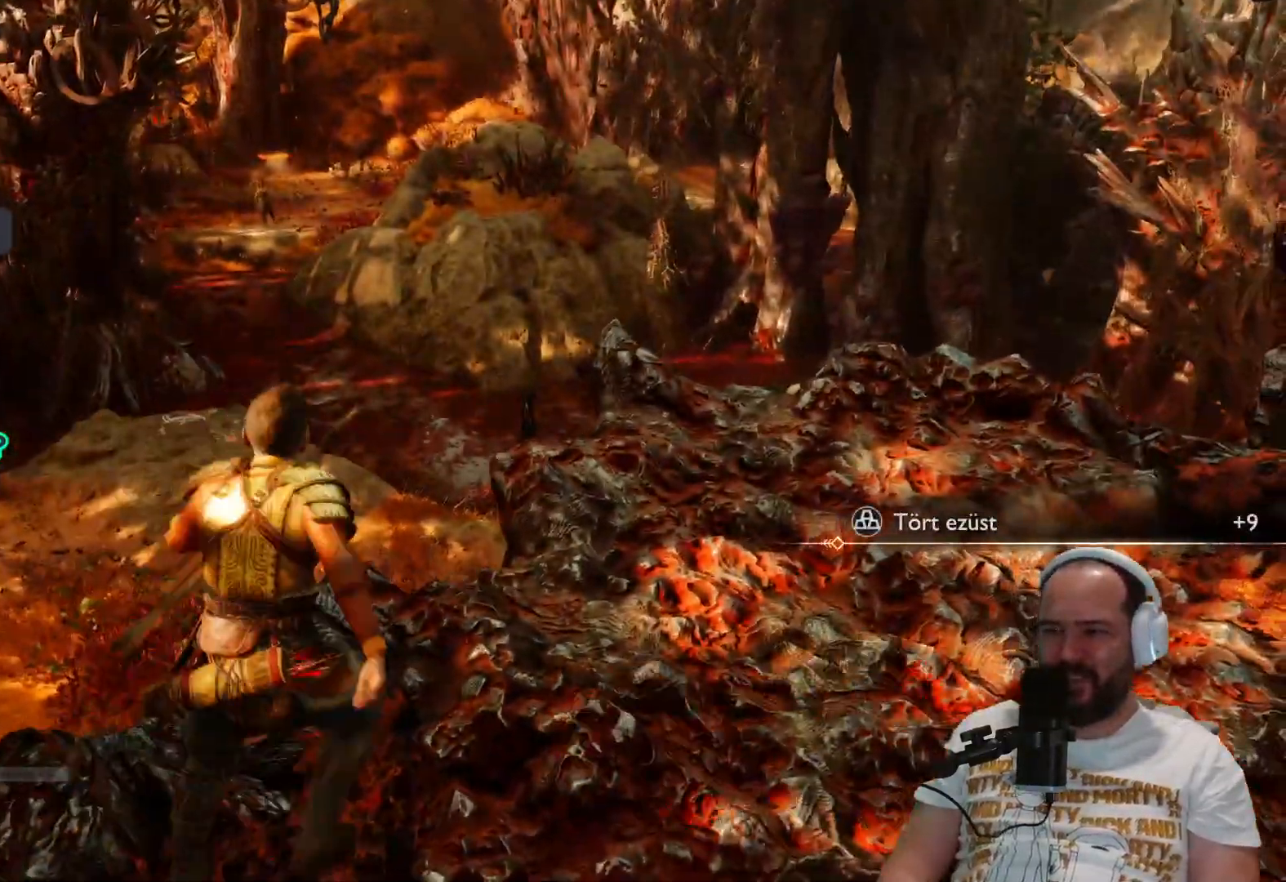
{"buttons": [], "left_stick": "up", "right_stick": "center", "events": []}
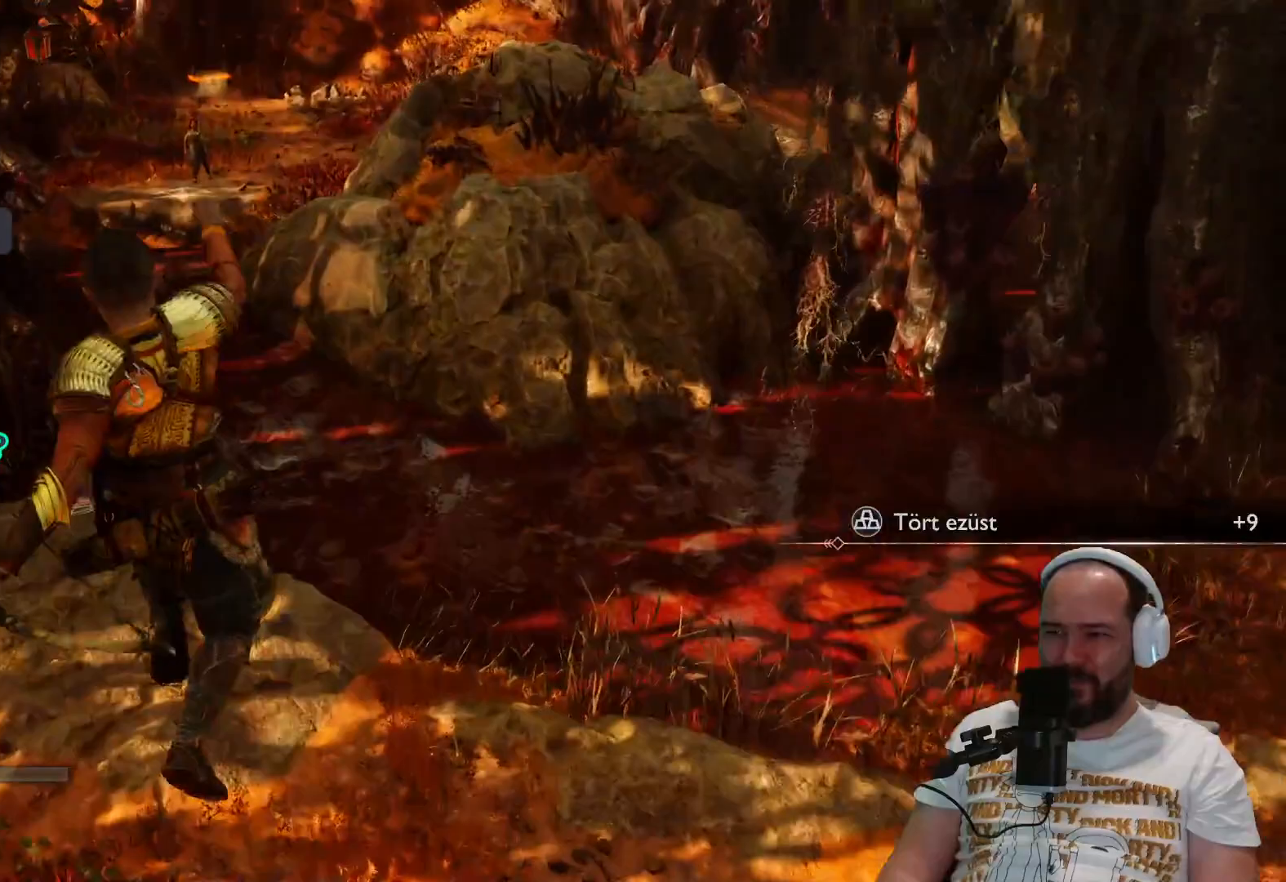
{"buttons": [], "left_stick": "center", "right_stick": "right", "events": [[67, "left_stick", "center"], [233, "right_stick", "right"]]}
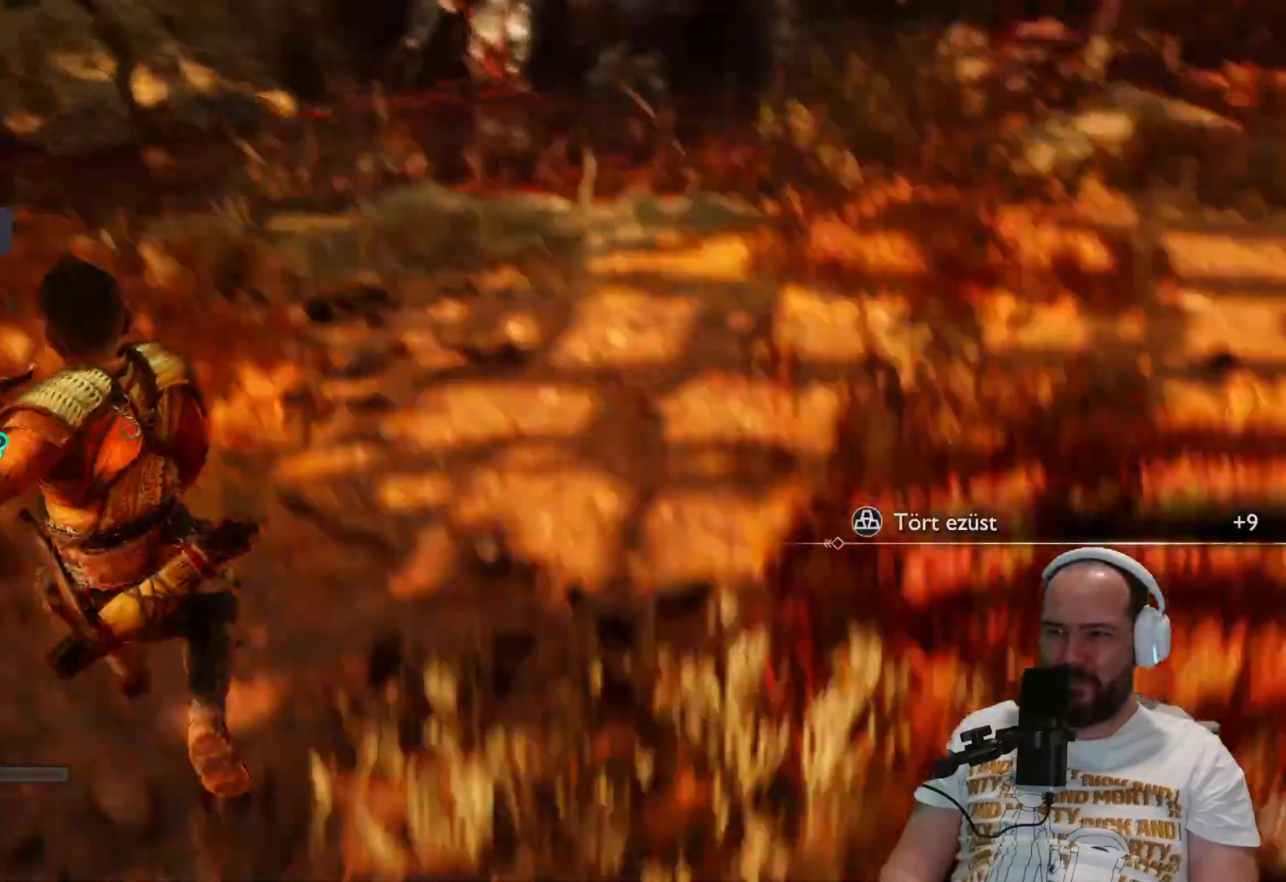
{"buttons": [], "left_stick": "center", "right_stick": "up-right", "events": [[233, "R1", "down"], [400, "R1", "up"], [450, "right_stick", "up-right"]]}
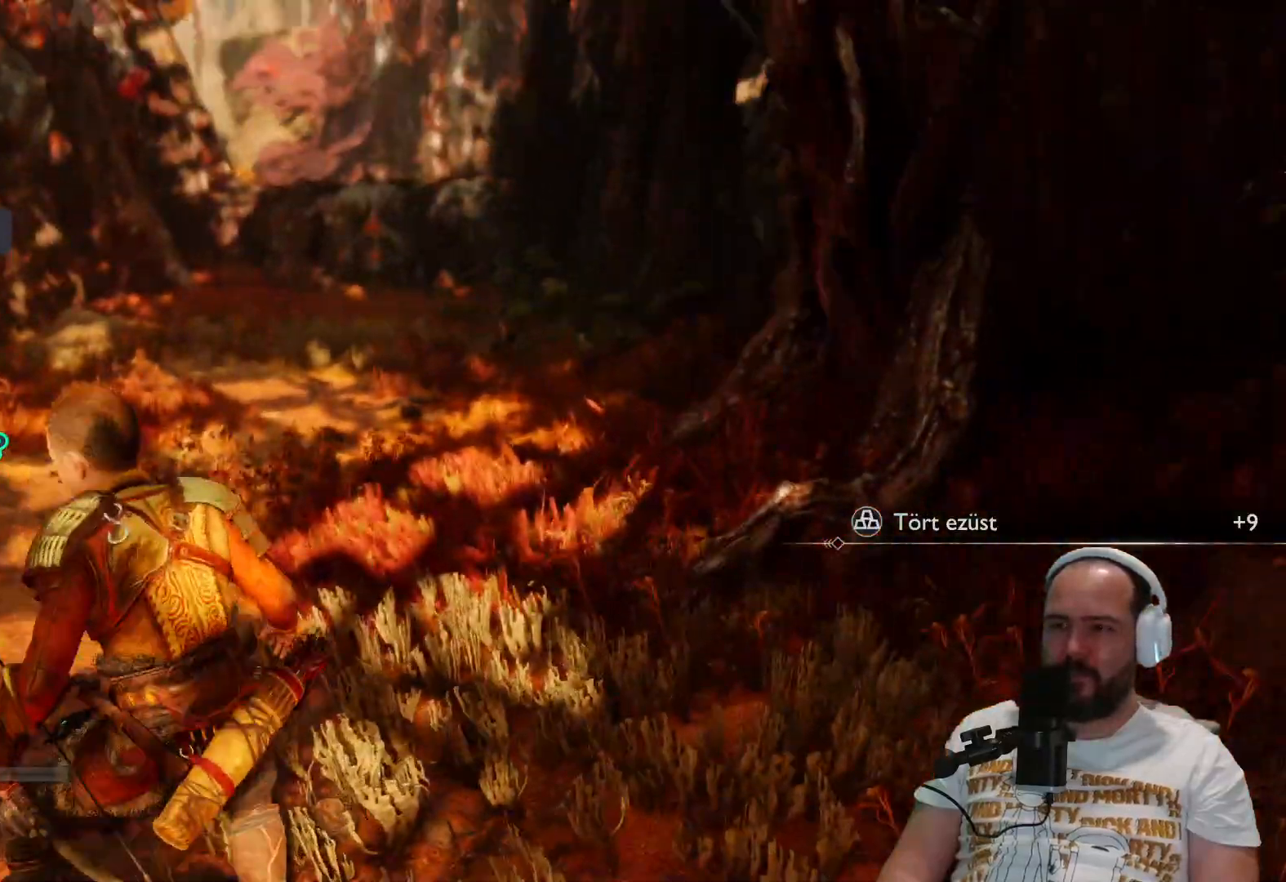
{"buttons": [], "left_stick": "center", "right_stick": "center", "events": [[67, "right_stick", "up"], [217, "R1", "down"], [233, "right_stick", "center"], [267, "R1", "up"]]}
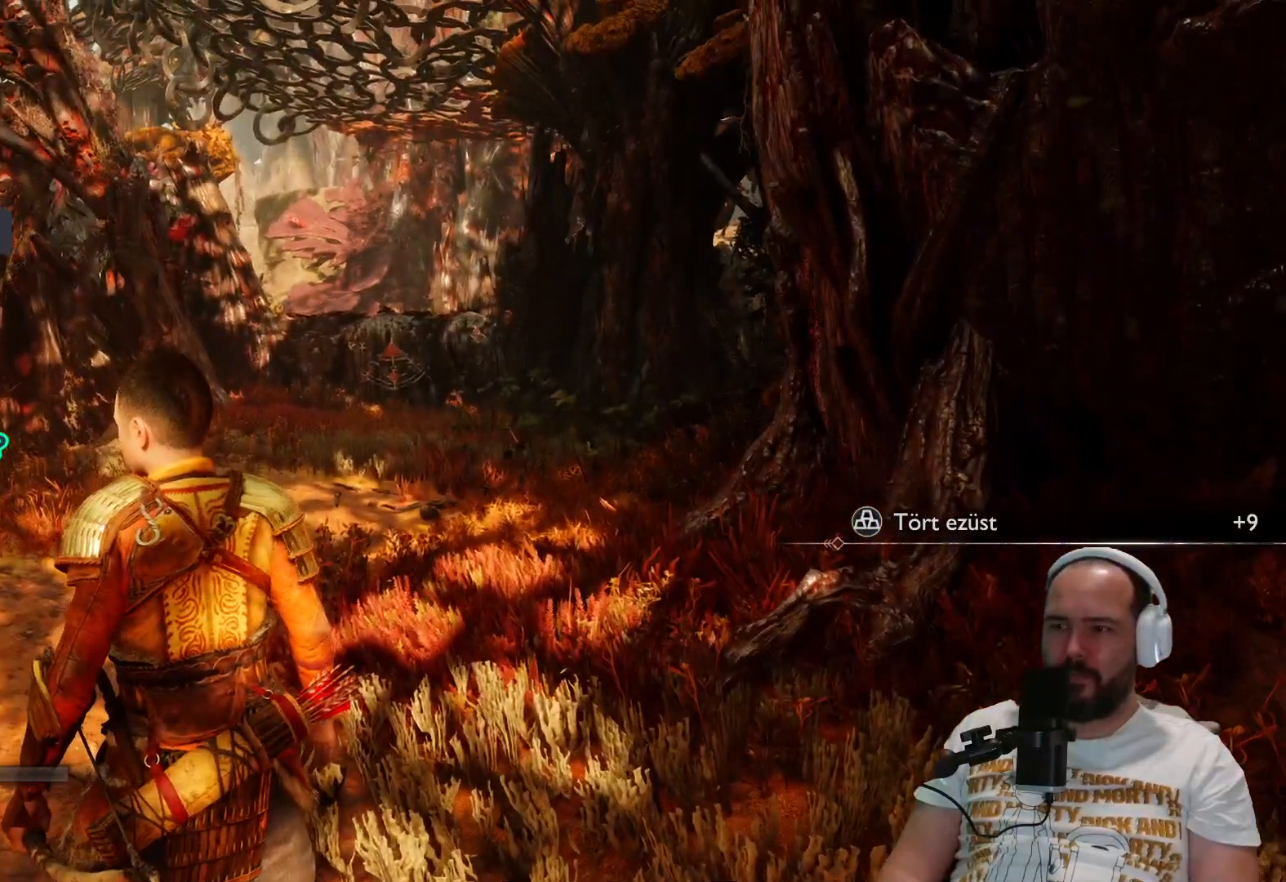
{"buttons": [], "left_stick": "center", "right_stick": "left", "events": [[267, "right_stick", "left"]]}
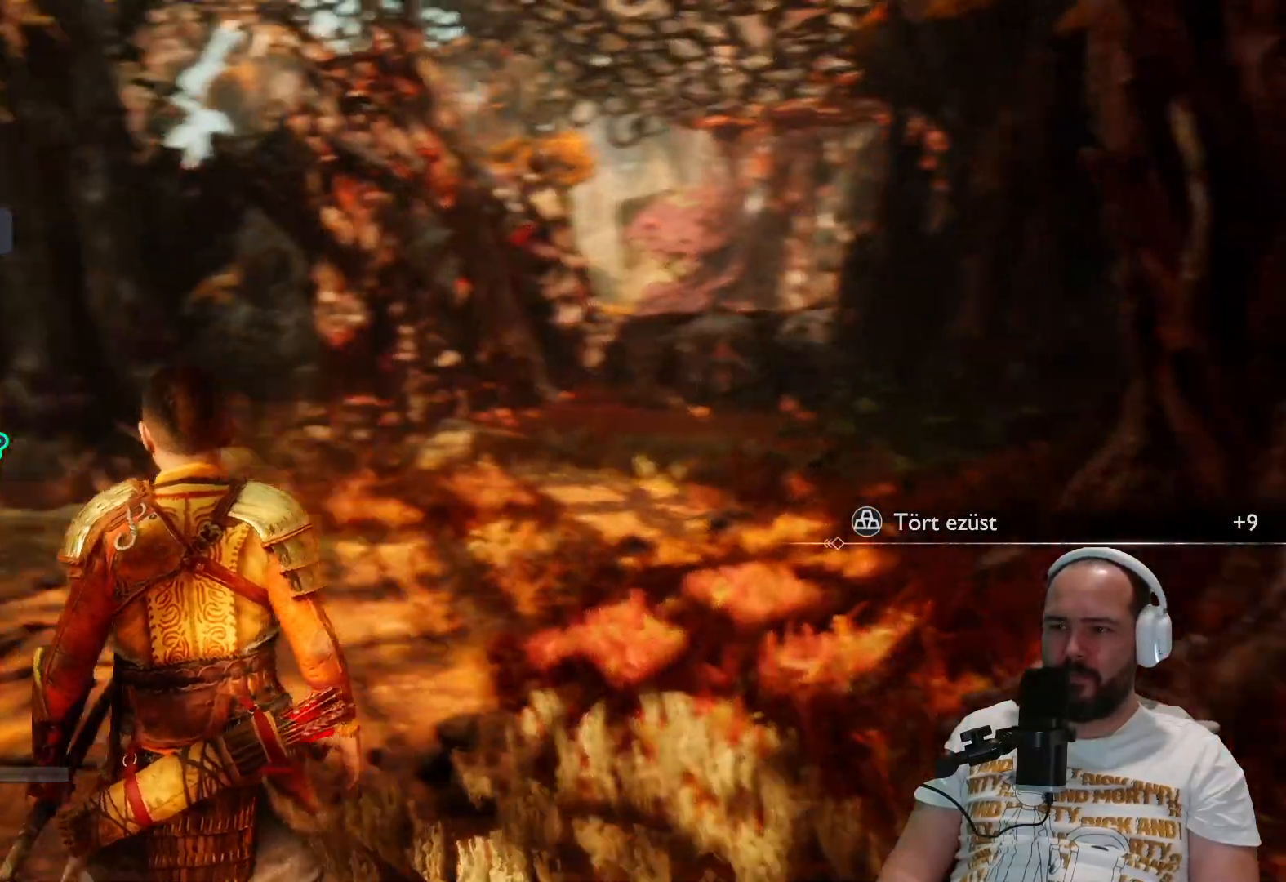
{"buttons": [], "left_stick": "center", "right_stick": "left", "events": []}
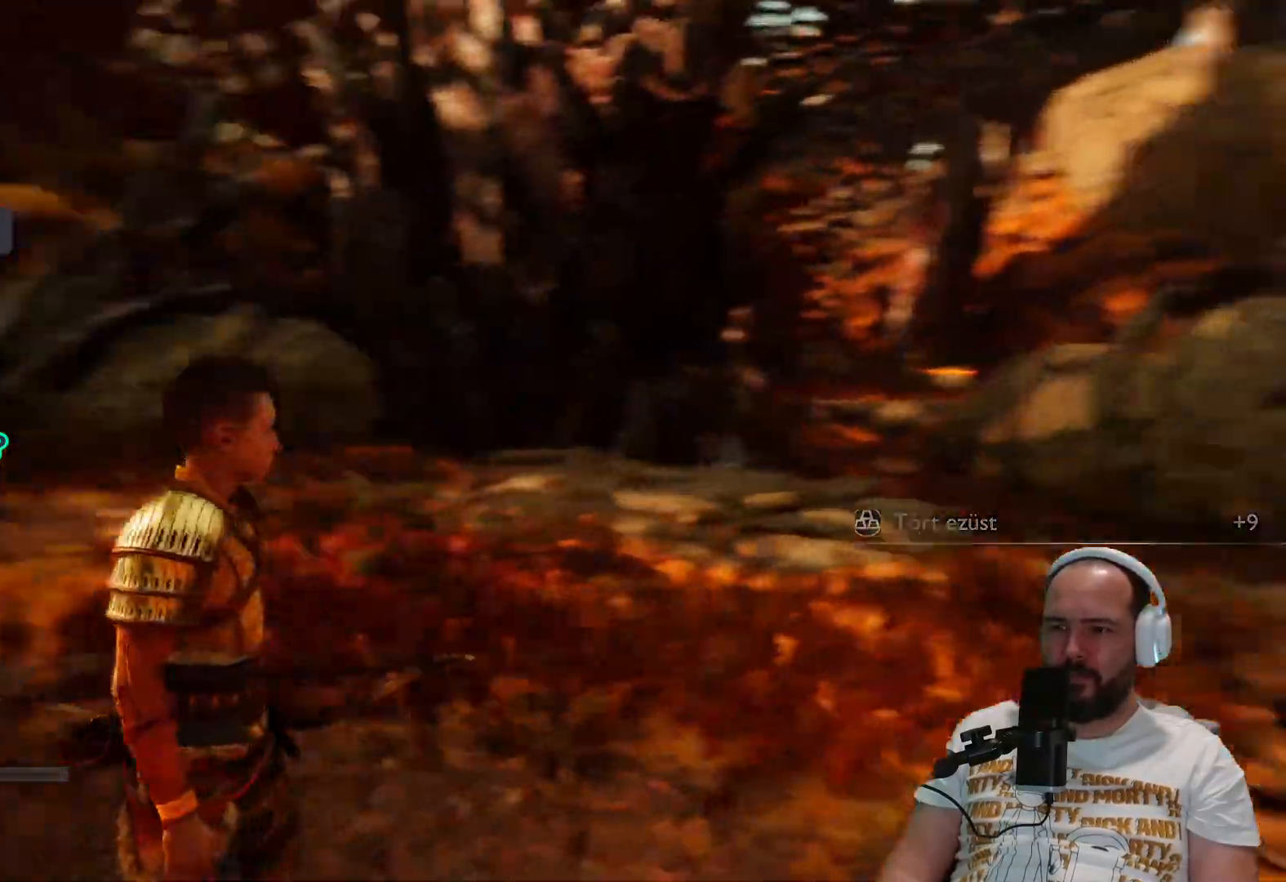
{"buttons": [], "left_stick": "center", "right_stick": "center", "events": [[300, "right_stick", "center"]]}
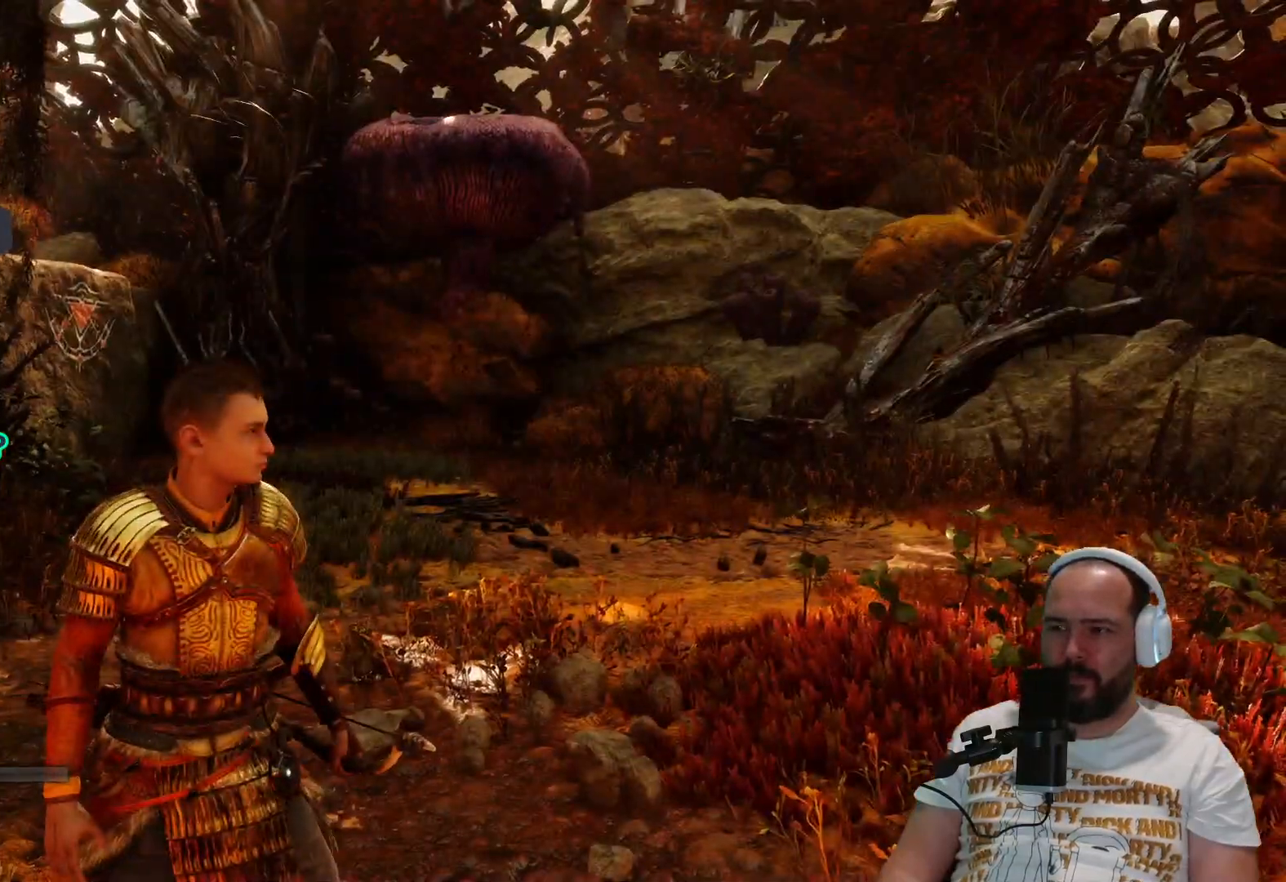
{"buttons": [], "left_stick": "center", "right_stick": "right", "events": [[233, "right_stick", "right"]]}